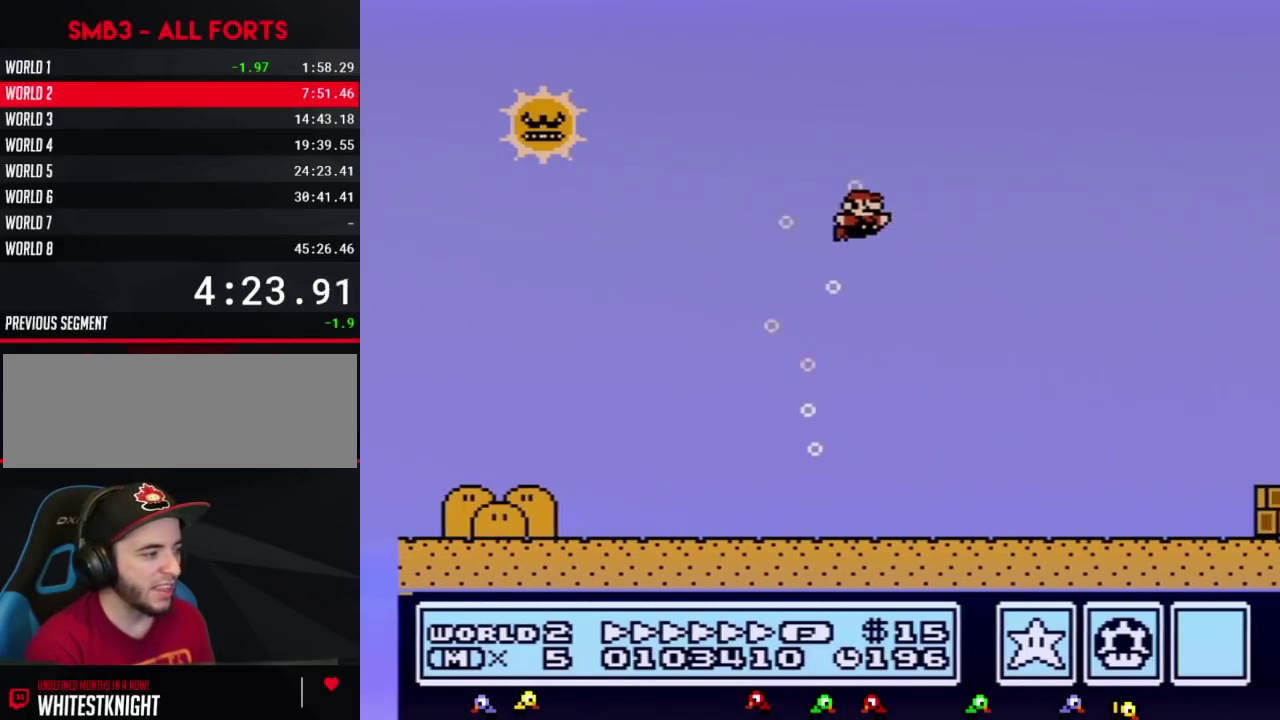
Gameplay with a controller (Nintendo layout); each line is a JSON object with the inputs held at the frame after it. "events" lists button and stick changes between this image and that frame as [ms after this image, input, new state], when the widget could be followed in between. Not read: L3 R3.
{"buttons": ["B", "DPAD_RIGHT"], "events": [[167, "A", "up"]]}
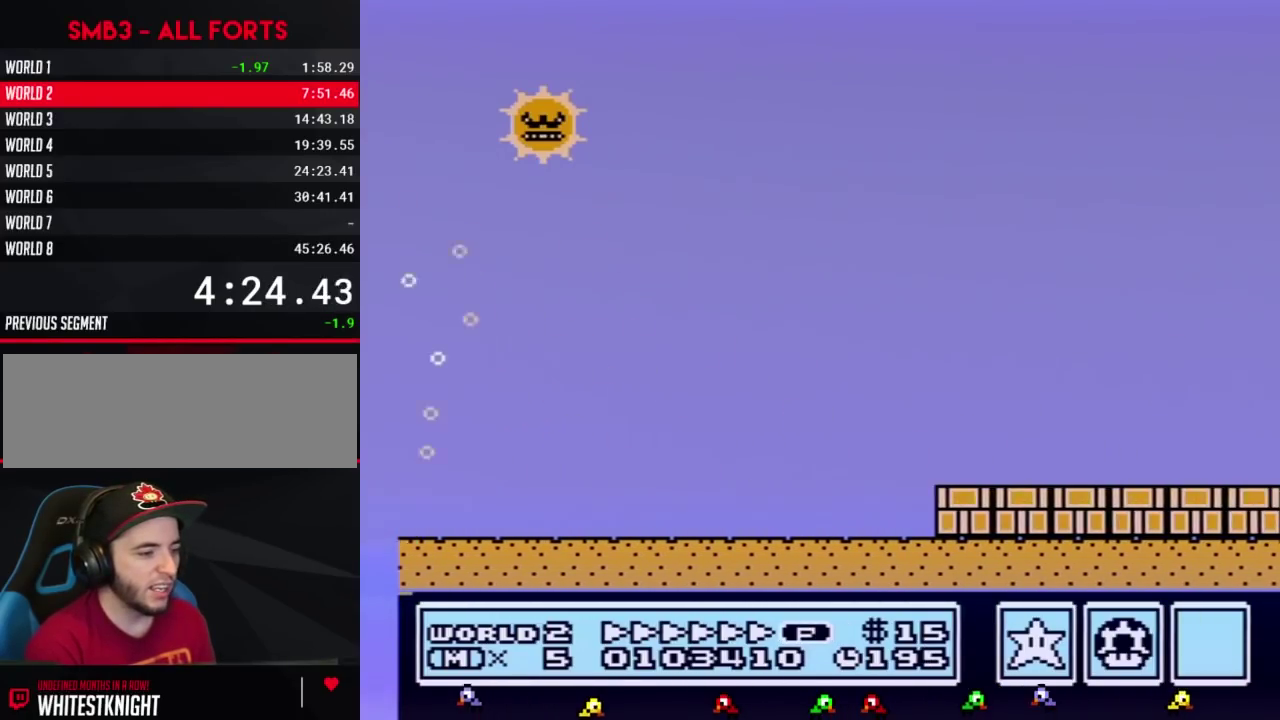
{"buttons": ["B", "DPAD_RIGHT"], "events": []}
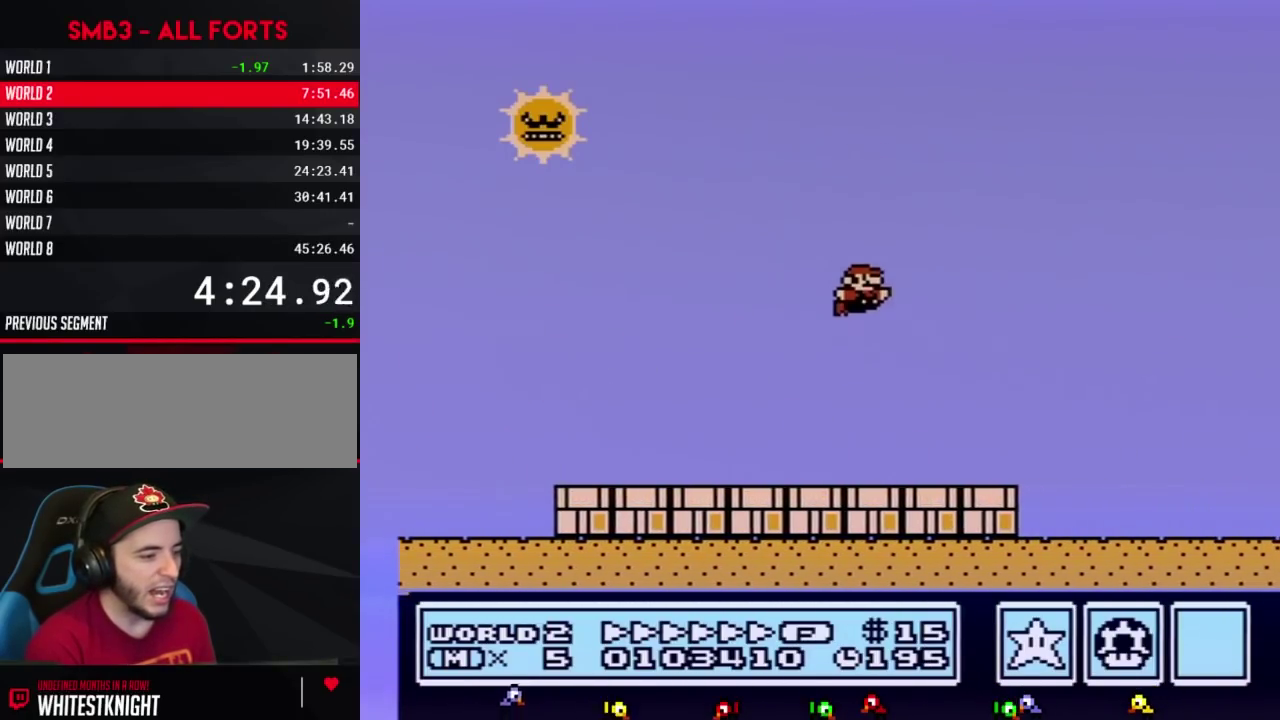
{"buttons": ["B", "DPAD_RIGHT"], "events": []}
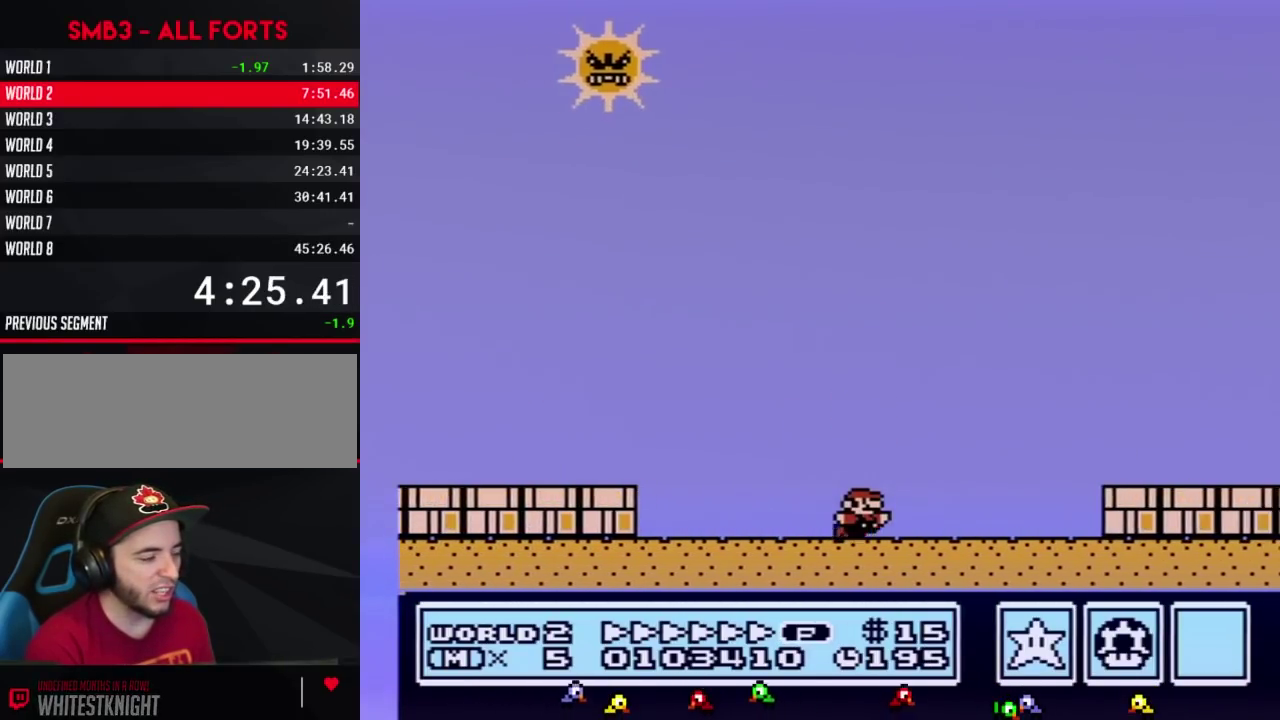
{"buttons": ["B", "DPAD_RIGHT"], "events": [[100, "A", "down"], [200, "A", "up"]]}
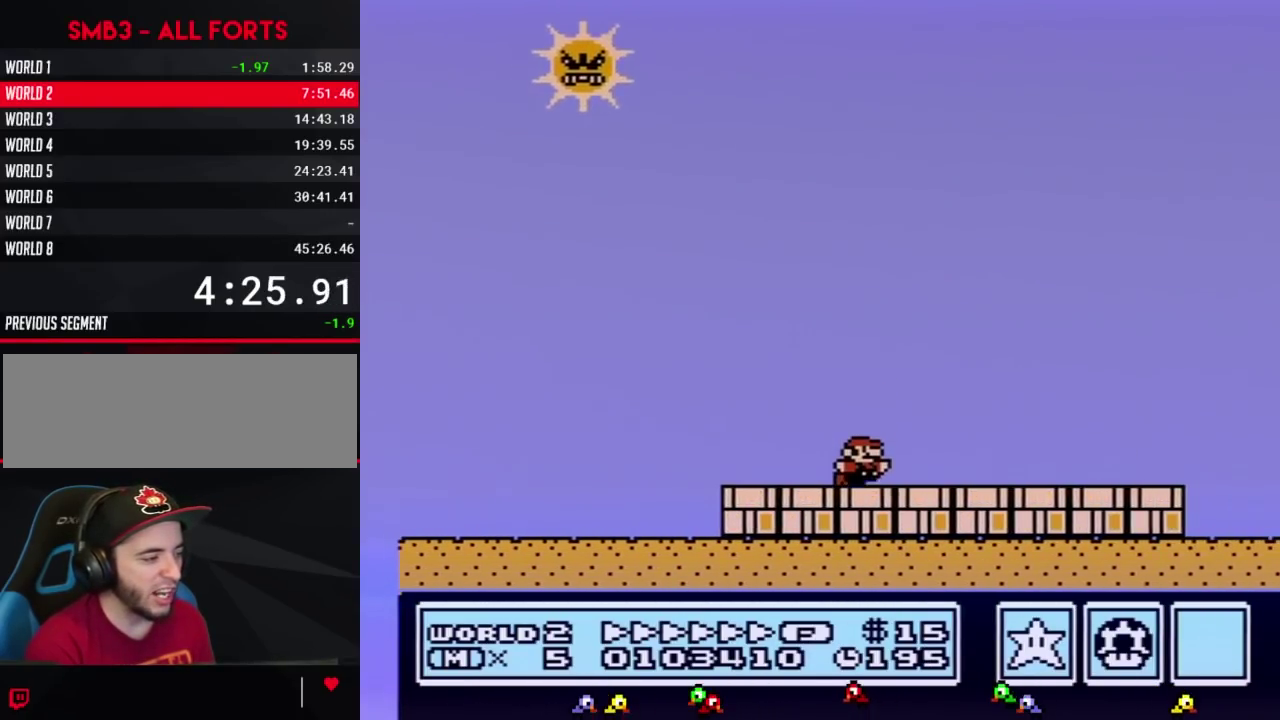
{"buttons": ["B", "DPAD_RIGHT"], "events": []}
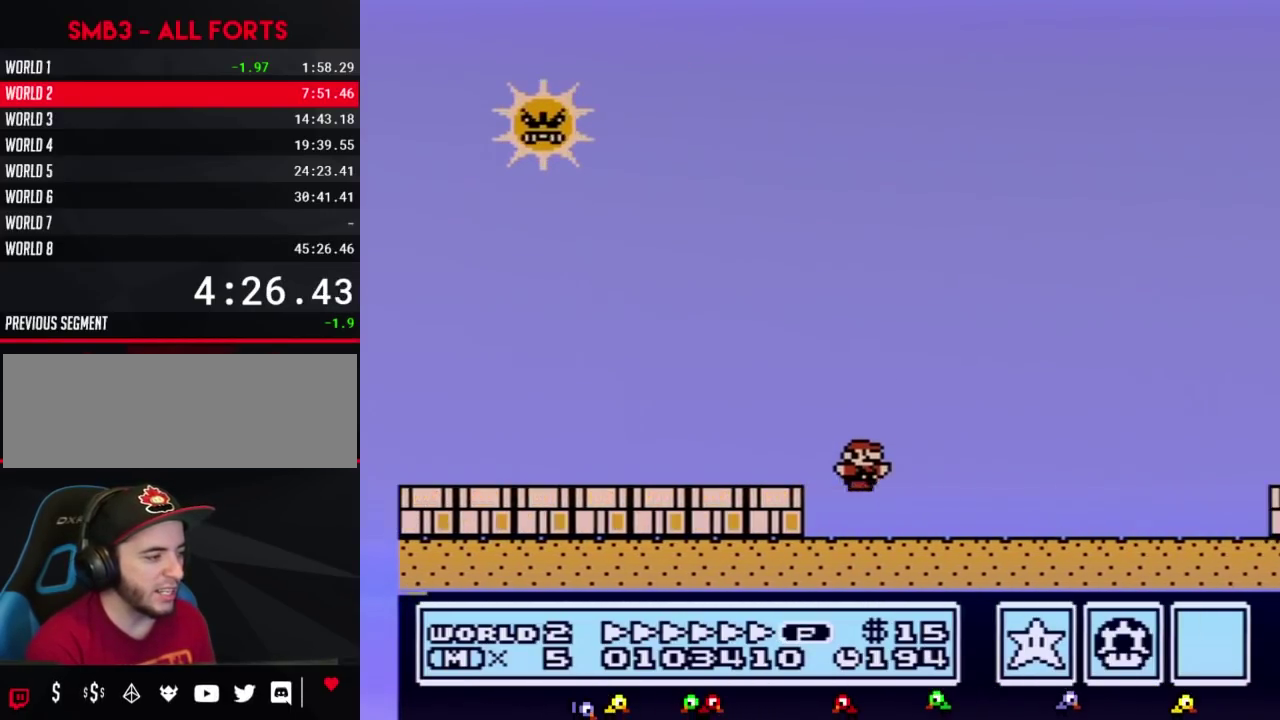
{"buttons": ["A", "B", "DPAD_RIGHT"], "events": [[350, "A", "down"]]}
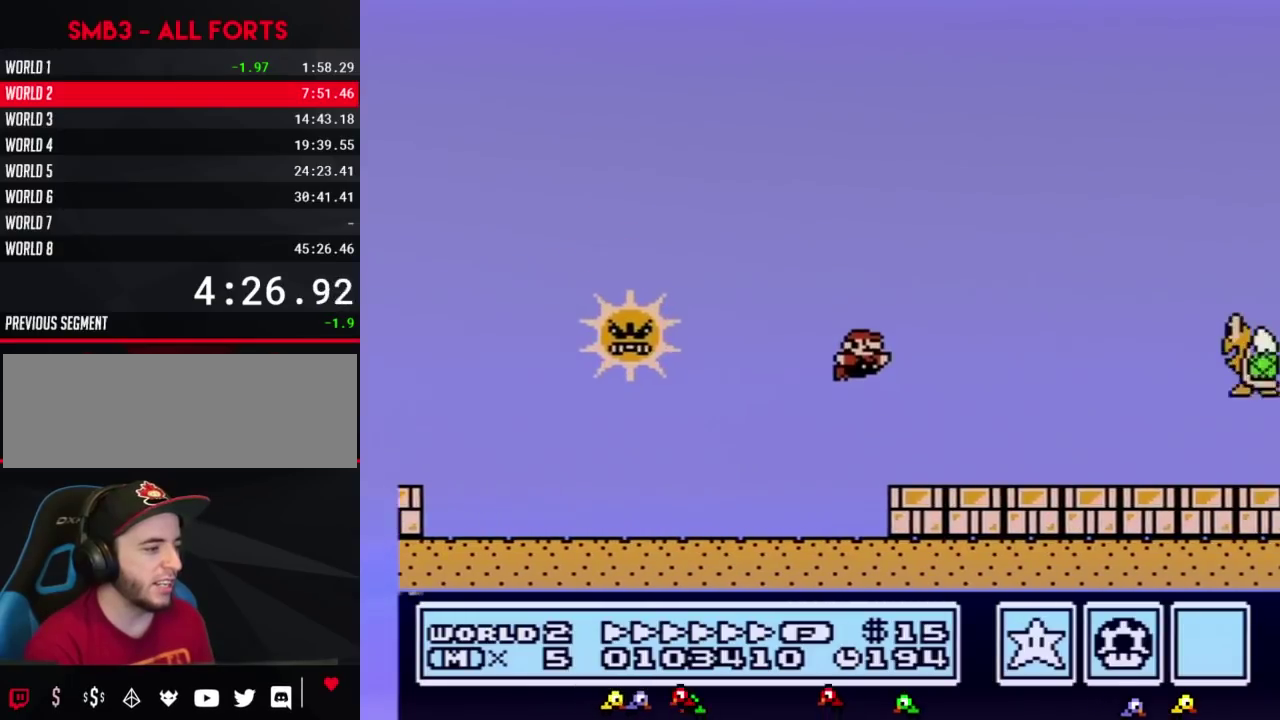
{"buttons": ["A", "B", "DPAD_RIGHT"], "events": [[200, "A", "up"], [417, "A", "down"]]}
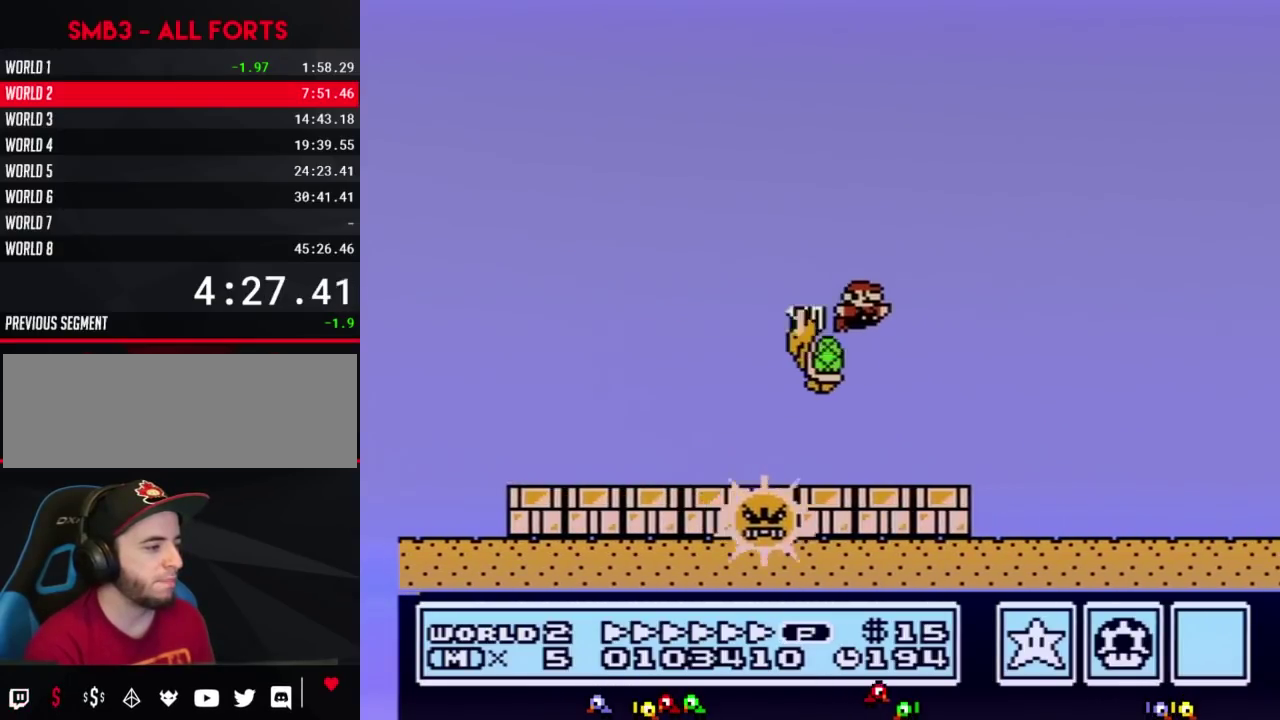
{"buttons": ["A", "B", "DPAD_RIGHT"], "events": []}
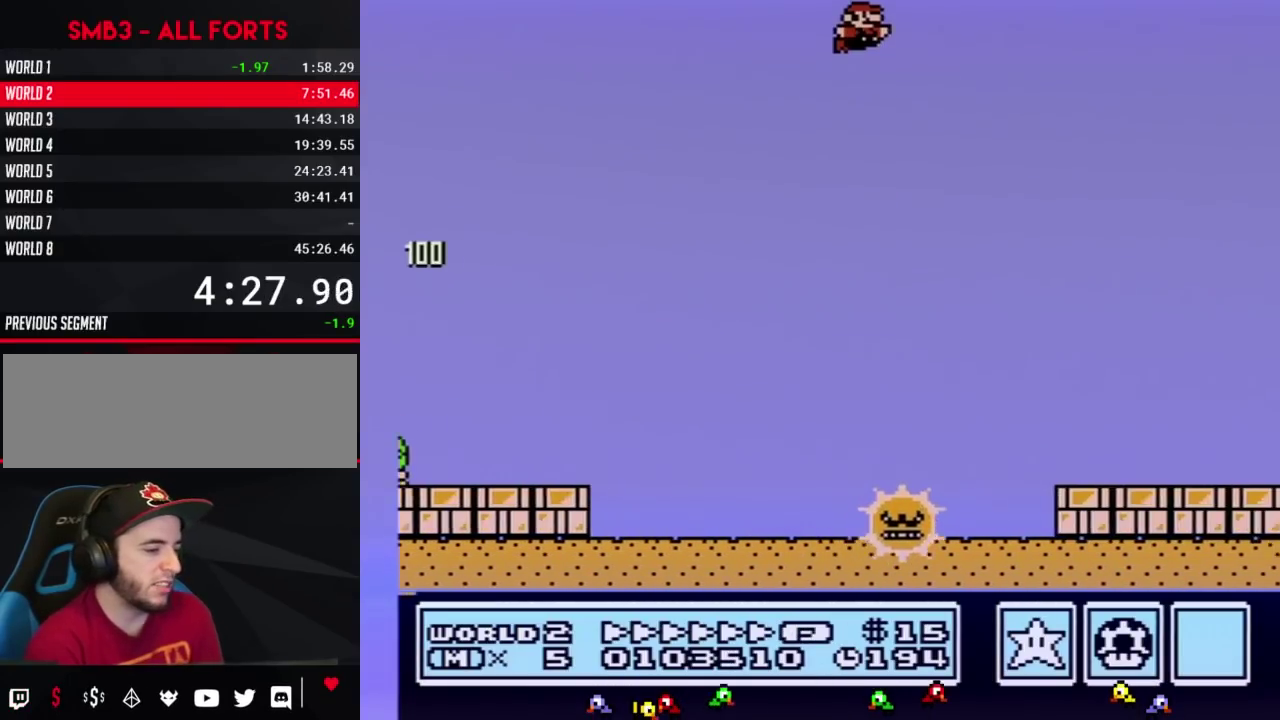
{"buttons": ["B", "DPAD_RIGHT"], "events": [[50, "A", "up"]]}
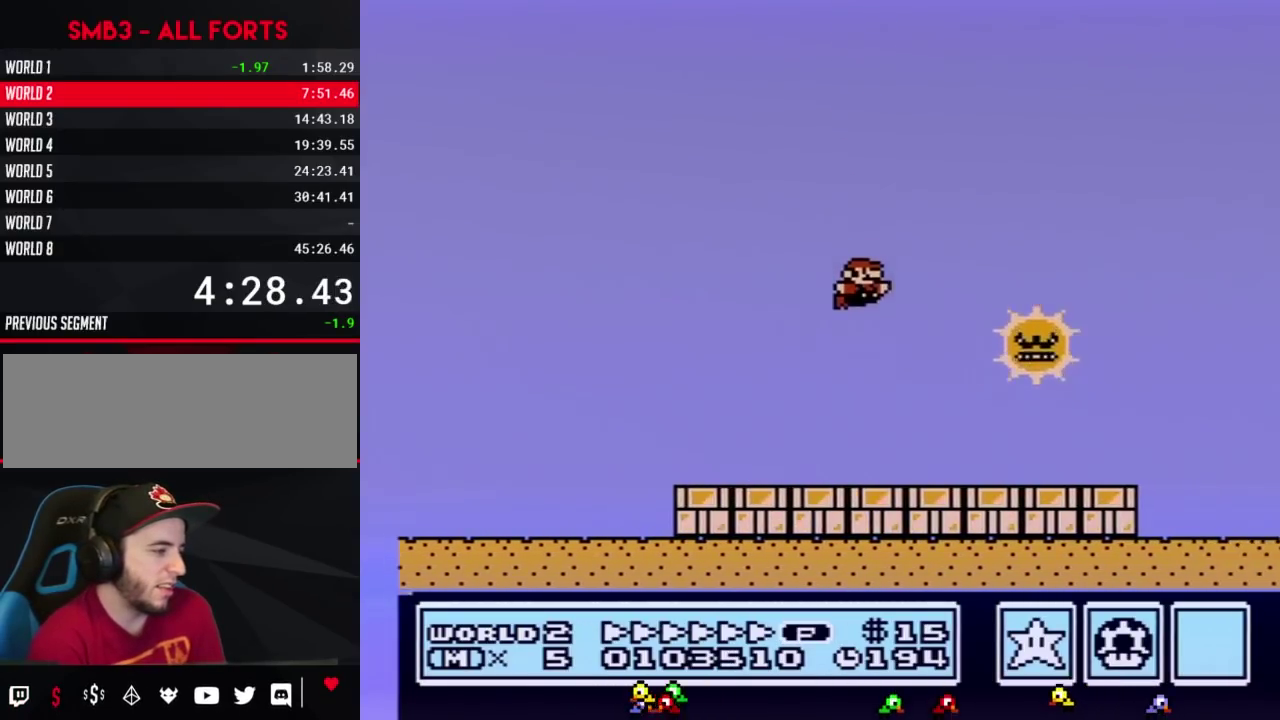
{"buttons": ["B", "DPAD_RIGHT"], "events": []}
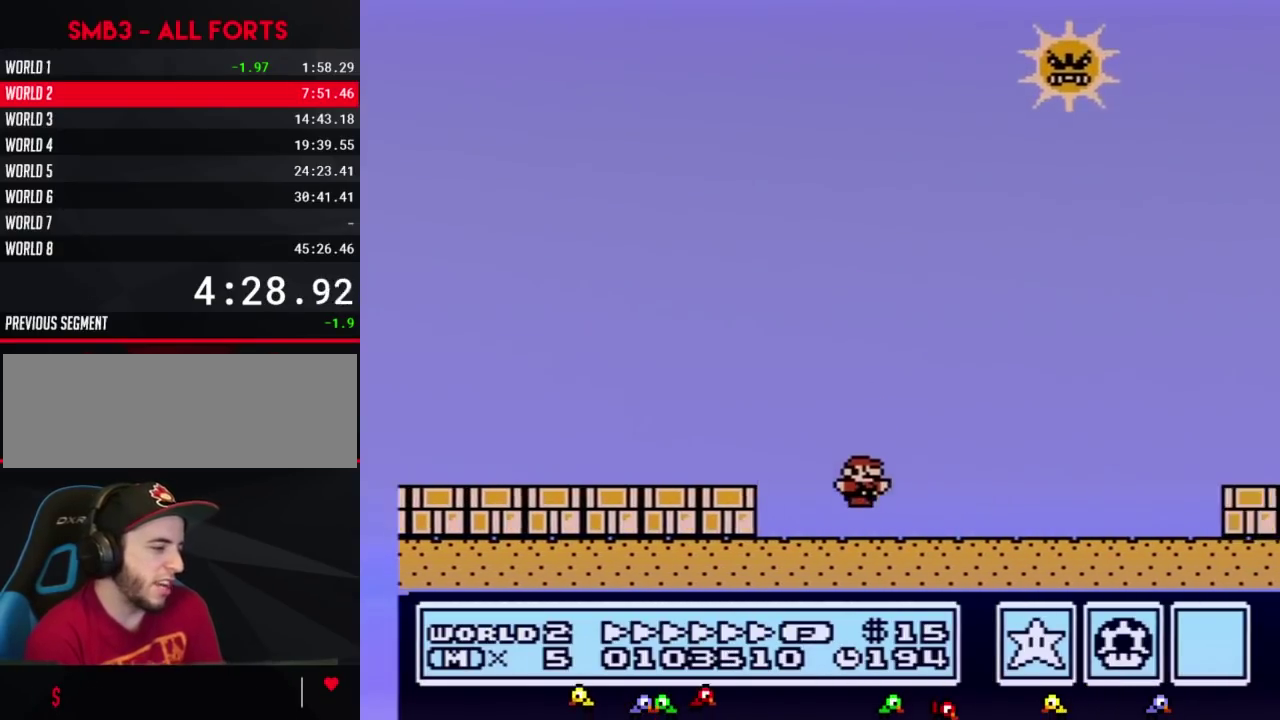
{"buttons": ["B", "DPAD_RIGHT"], "events": [[250, "A", "down"], [300, "A", "up"]]}
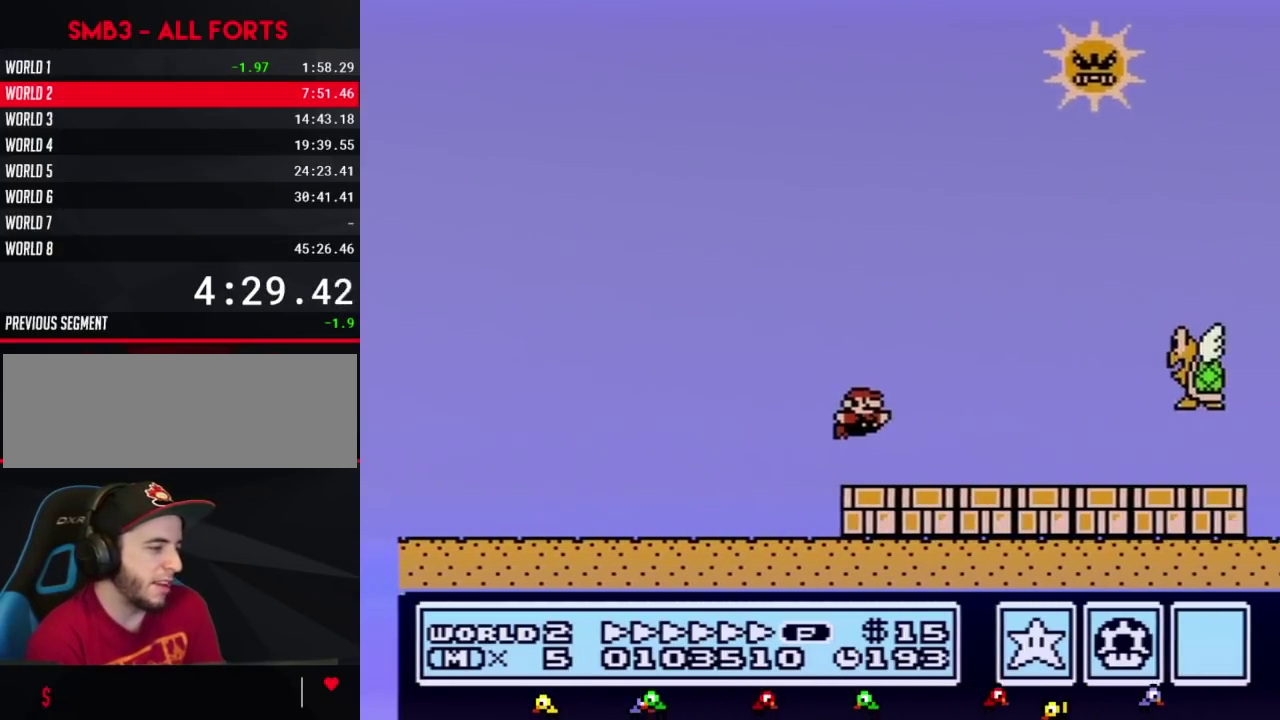
{"buttons": ["B", "DPAD_RIGHT"], "events": []}
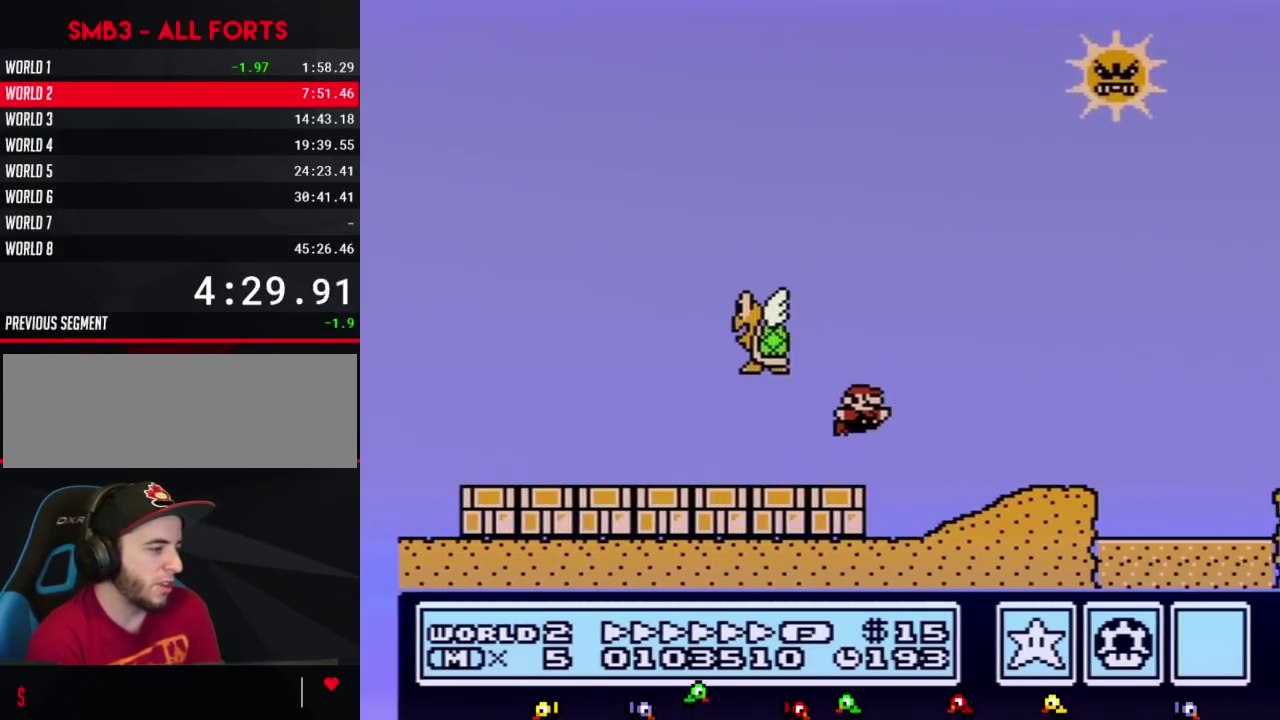
{"buttons": ["B", "DPAD_RIGHT"], "events": [[33, "A", "down"], [217, "A", "up"]]}
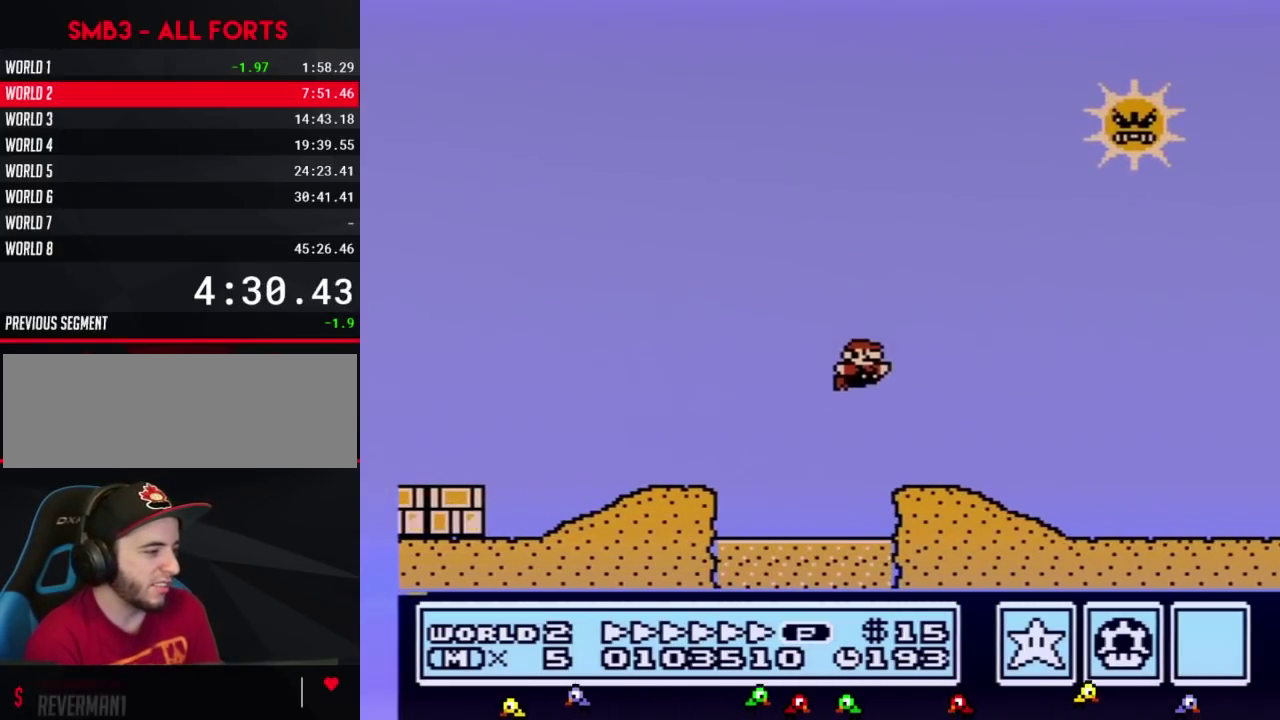
{"buttons": ["A", "B", "DPAD_RIGHT"], "events": [[500, "A", "down"]]}
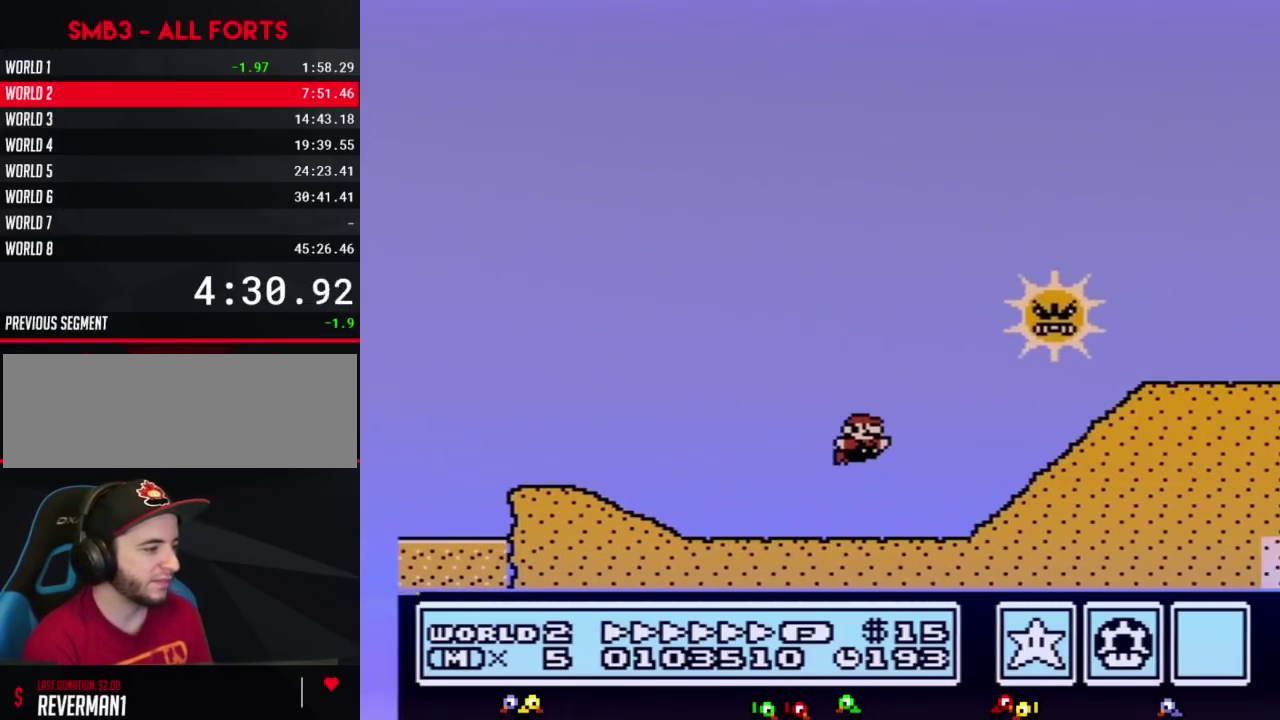
{"buttons": ["B", "DPAD_RIGHT"], "events": [[217, "A", "up"]]}
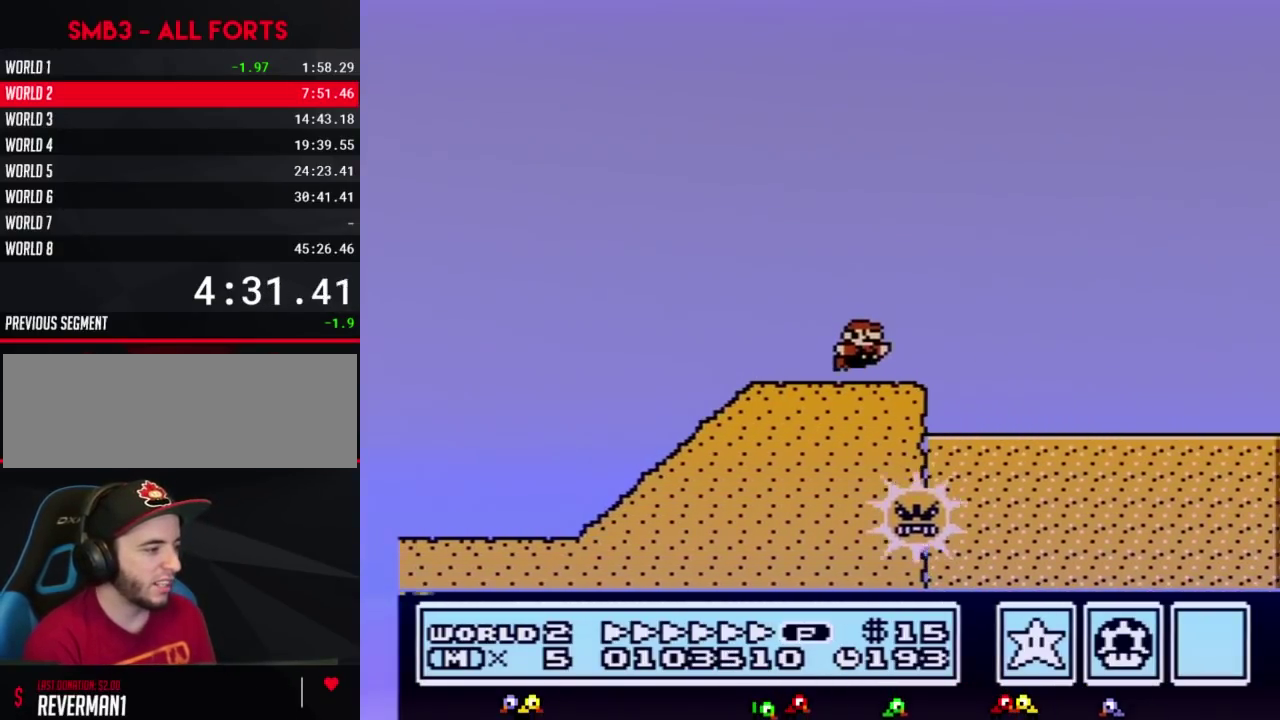
{"buttons": ["B", "DPAD_RIGHT"], "events": [[83, "A", "down"], [333, "A", "up"]]}
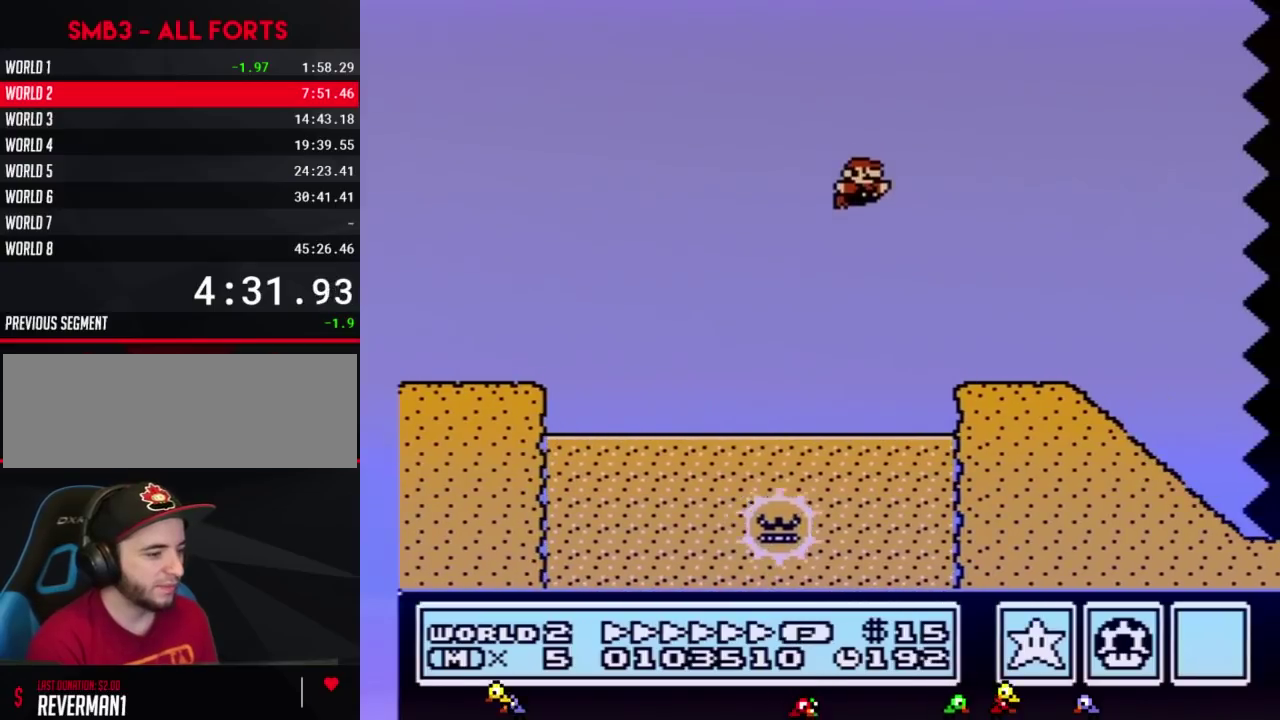
{"buttons": ["B", "DPAD_RIGHT"], "events": []}
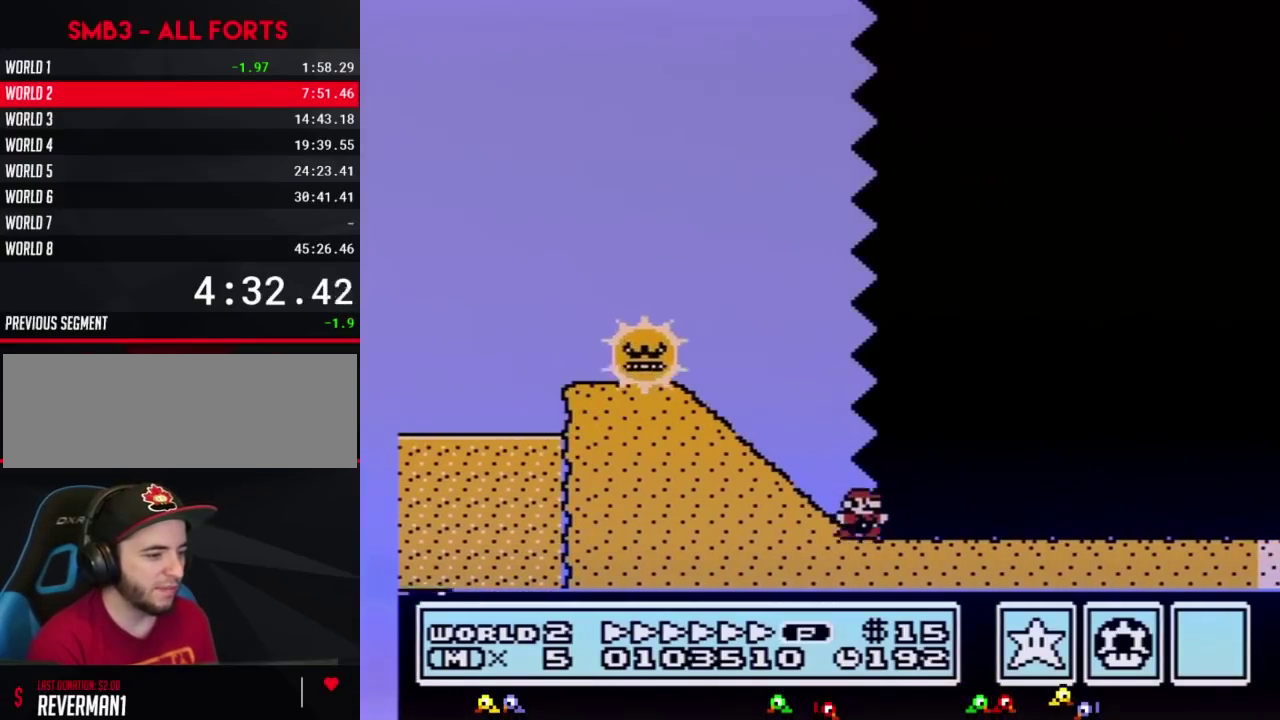
{"buttons": ["B", "DPAD_RIGHT"], "events": []}
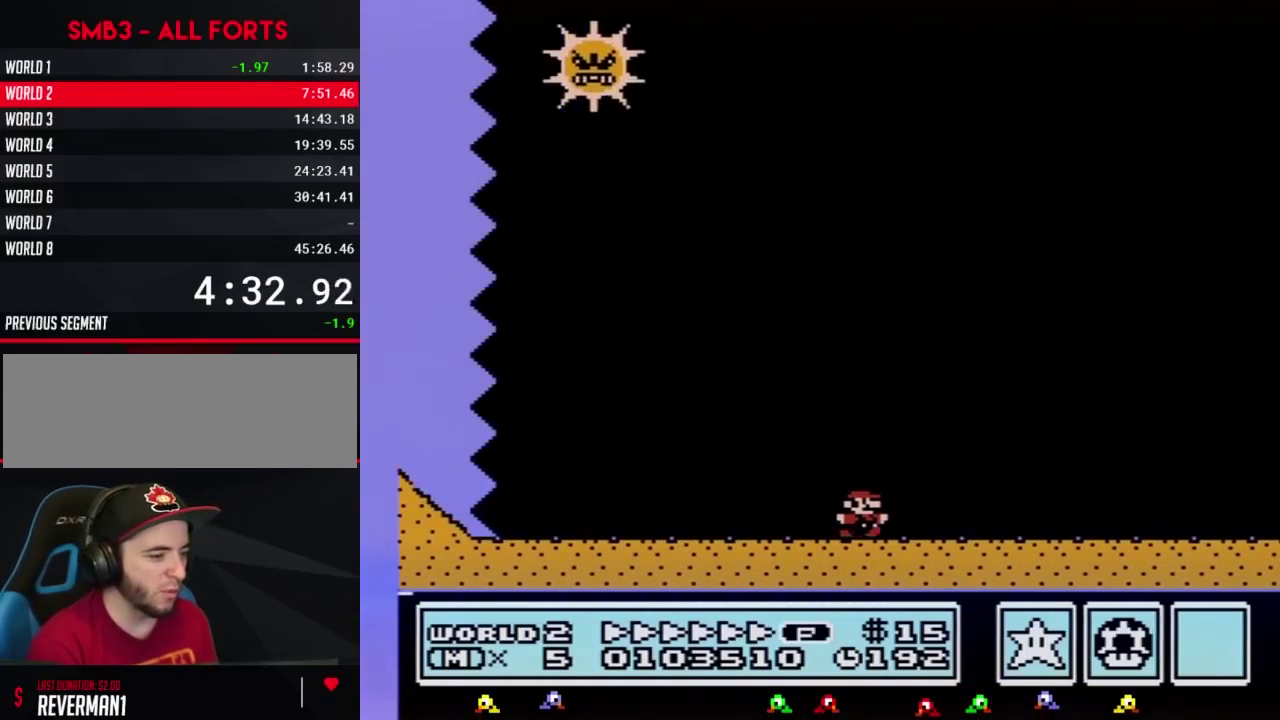
{"buttons": ["B", "DPAD_RIGHT"], "events": []}
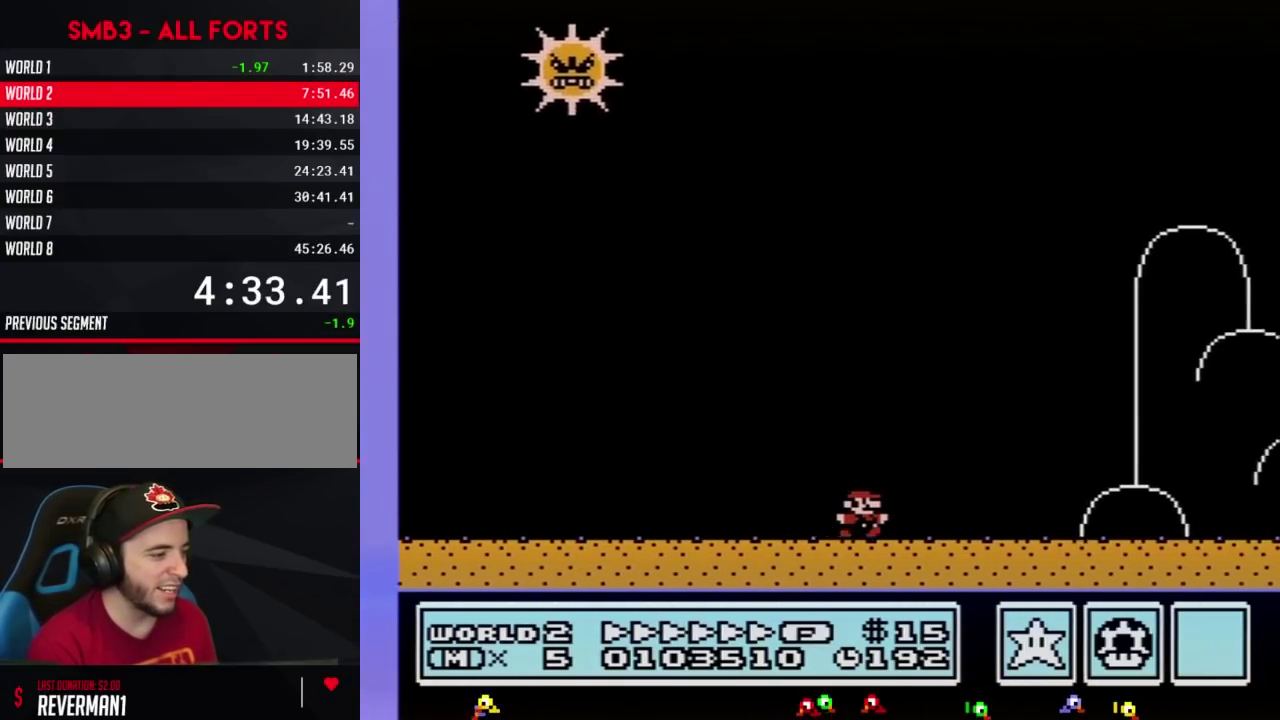
{"buttons": ["B", "DPAD_RIGHT"], "events": []}
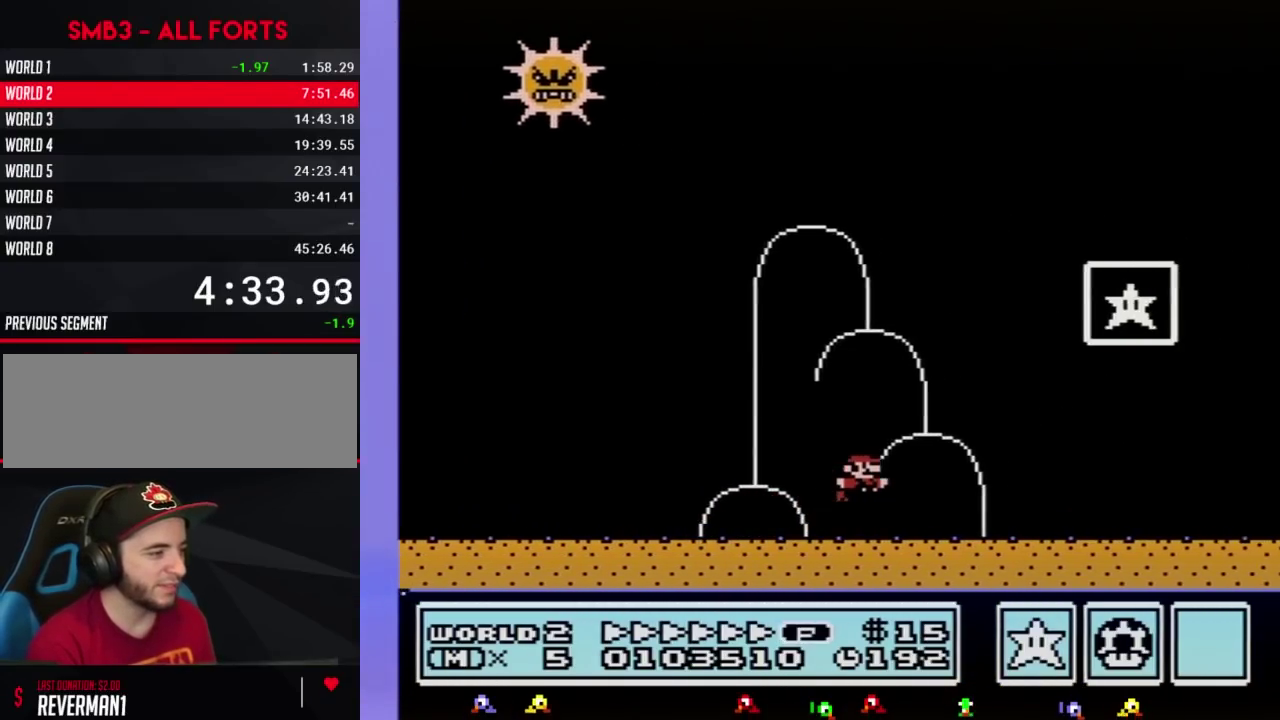
{"buttons": [], "events": [[50, "A", "down"], [283, "A", "up"], [317, "B", "up"], [333, "DPAD_RIGHT", "up"]]}